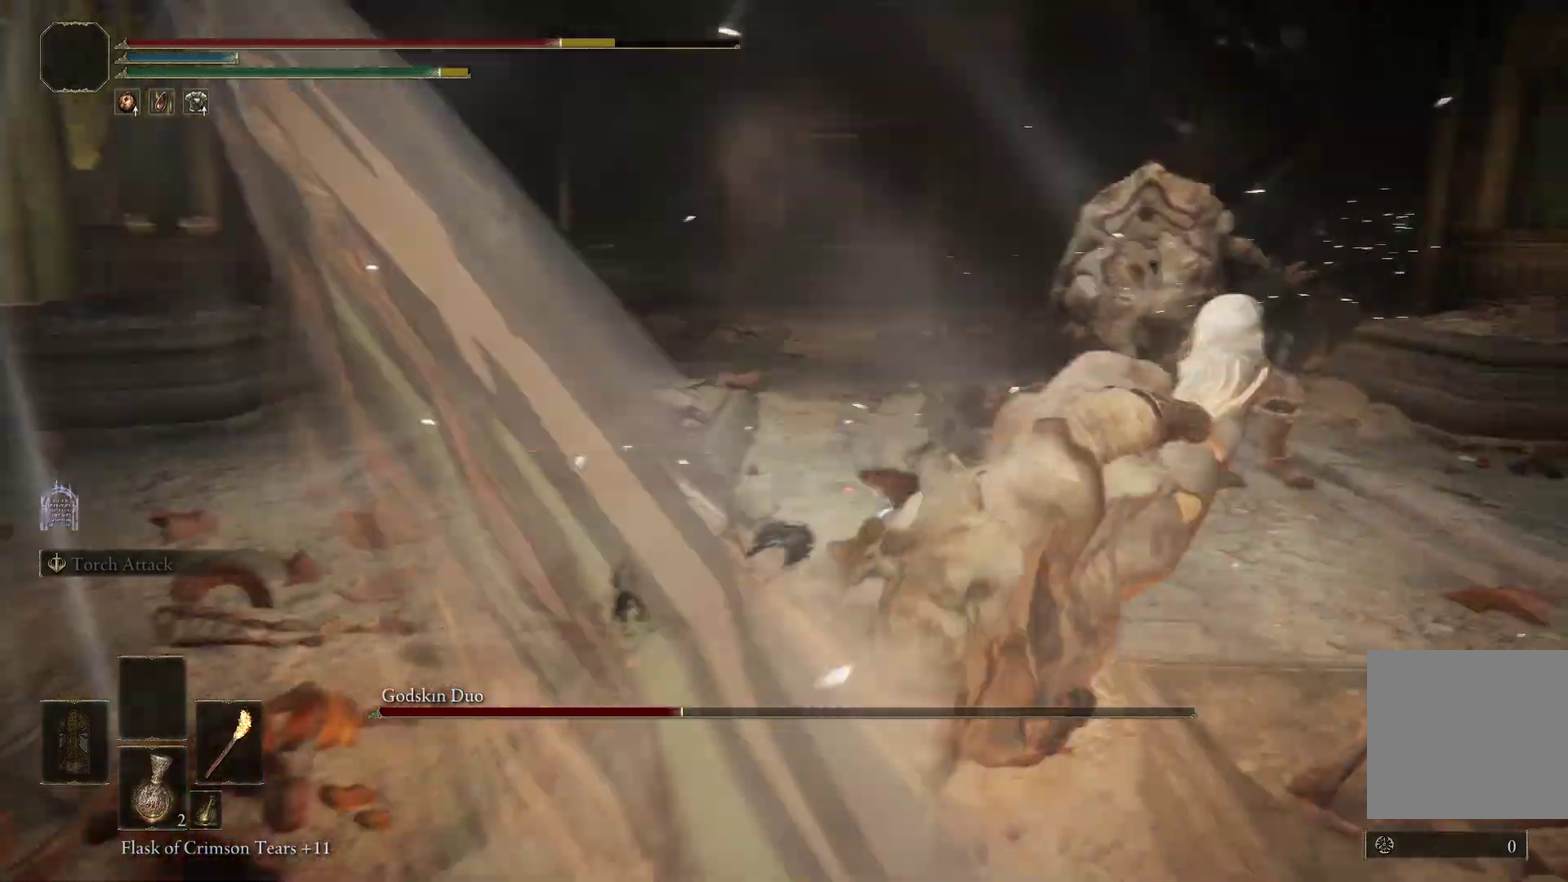
Gameplay with a controller (Xbox layout); each line is a JSON object with the inputs held at the frame after it (dt_ms = milliseconds from this image to that frame). "events" lists button and stick changes between this image and that frame as [ms after this image, input, new state], when the widget could be followed in between. Not read: left_stick.
{"dt_ms": 400, "buttons": [], "right_stick": "center", "events": [[233, "right_stick", "right"], [367, "right_stick", "center"]]}
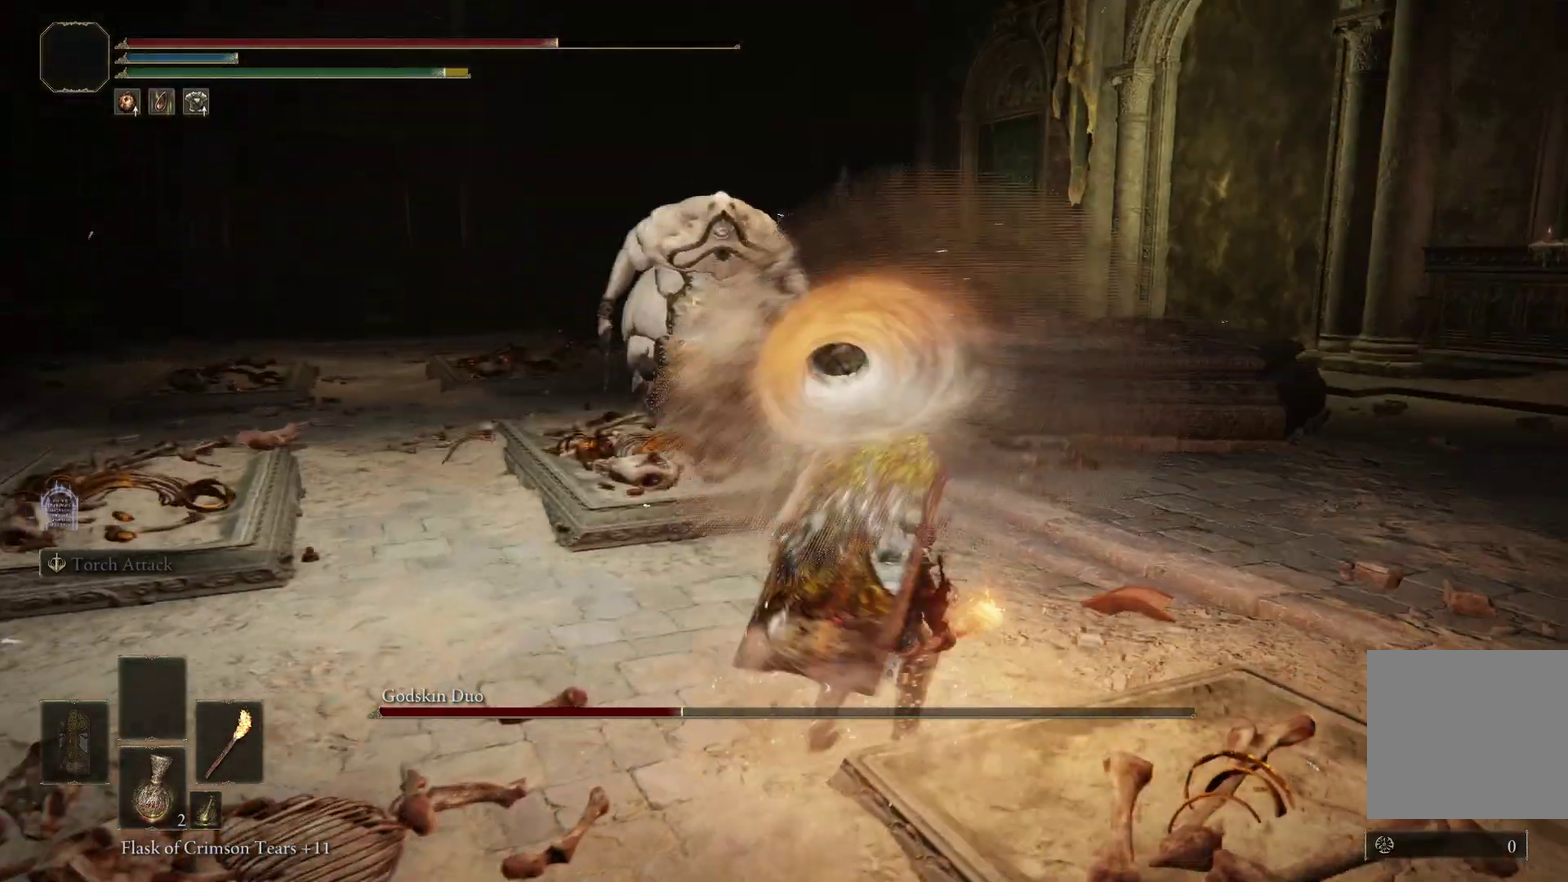
{"dt_ms": 800, "buttons": ["R1"], "right_stick": "center", "events": [[167, "R1", "down"], [333, "R1", "up"], [767, "R1", "down"]]}
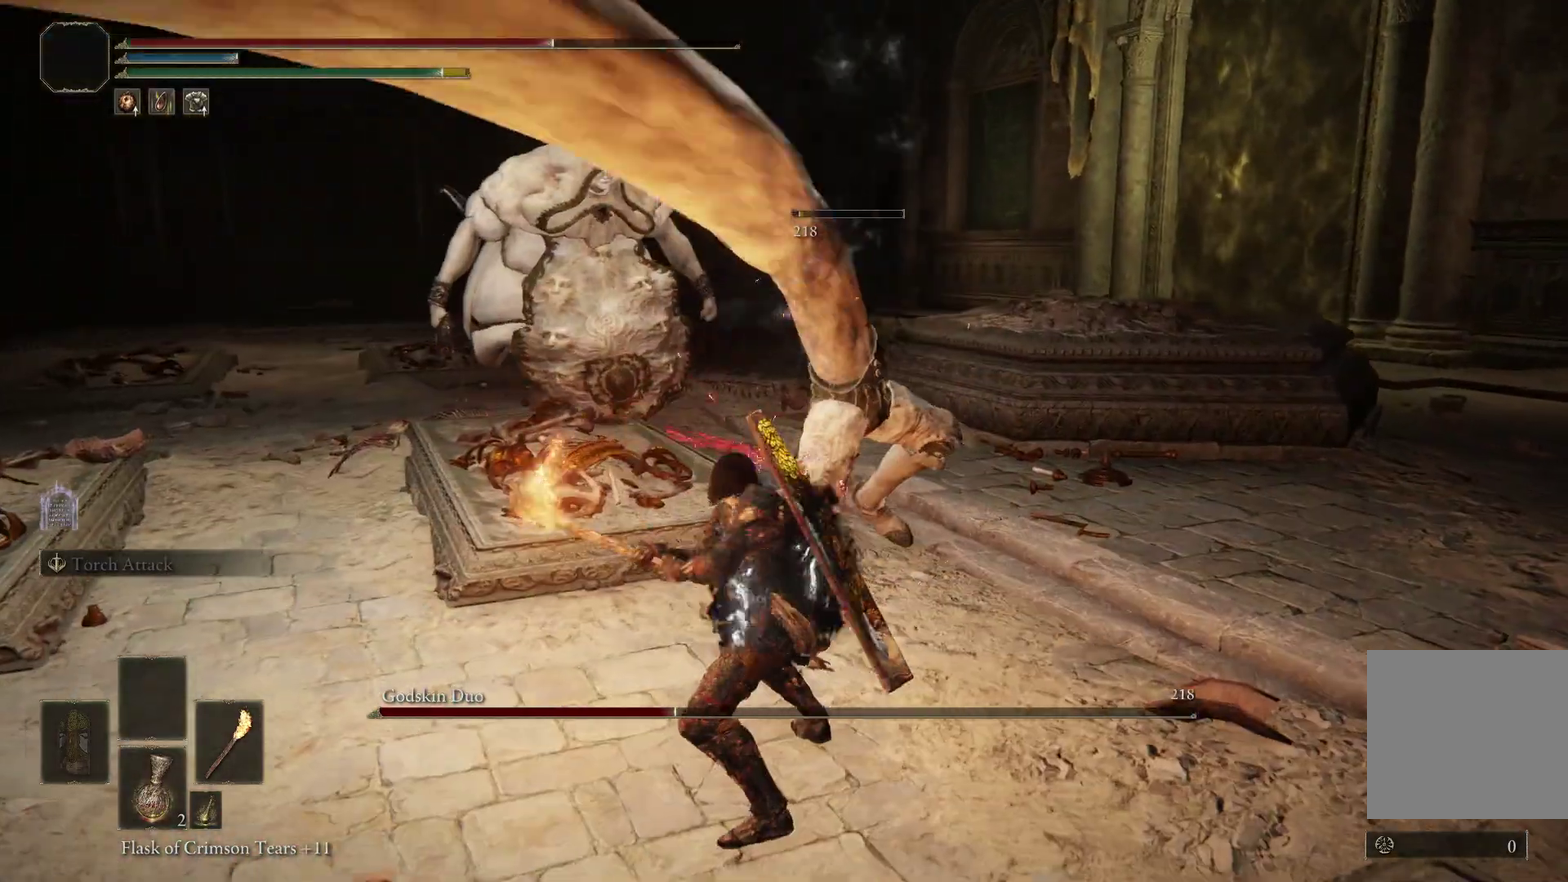
{"dt_ms": 300, "buttons": [], "right_stick": "center", "events": [[100, "R1", "up"]]}
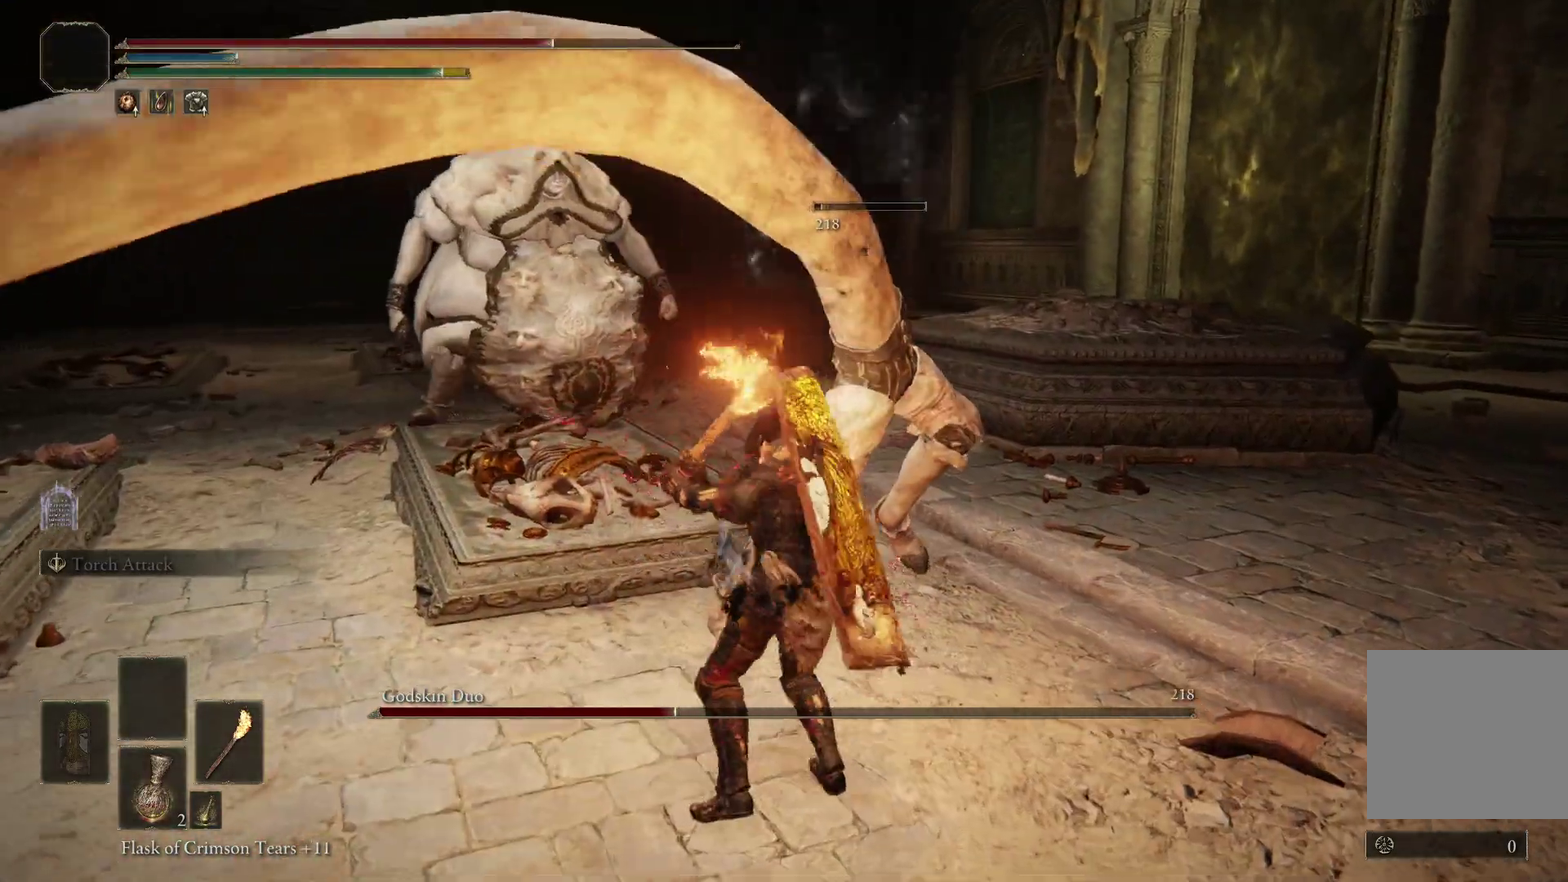
{"dt_ms": 500, "buttons": [], "right_stick": "center", "events": [[167, "right_stick", "up-left"], [233, "right_stick", "center"], [267, "R1", "down"], [400, "R1", "up"]]}
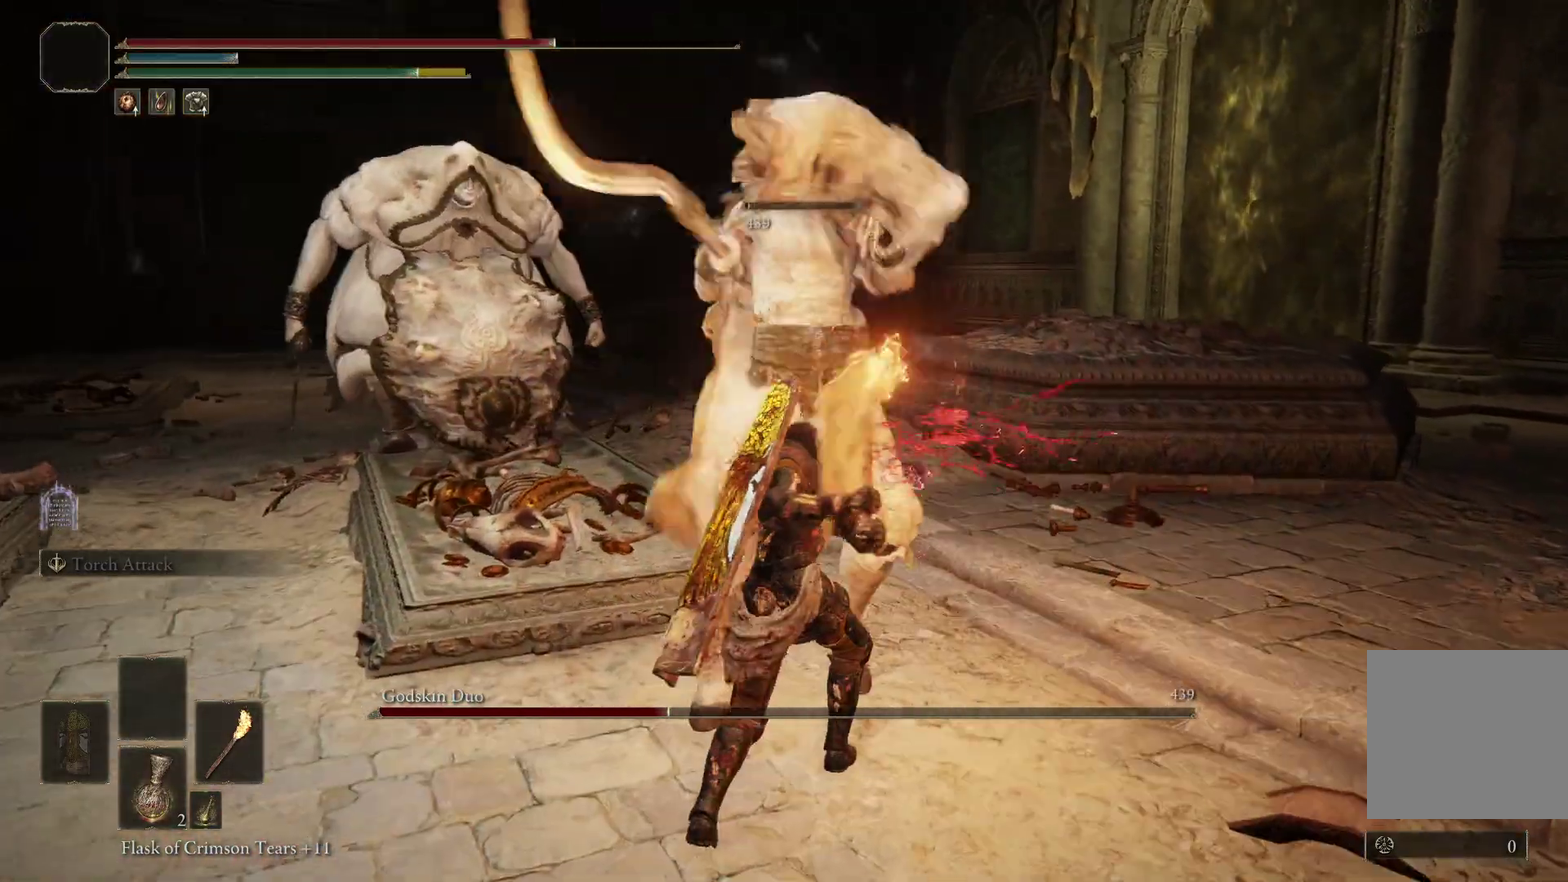
{"dt_ms": 500, "buttons": [], "right_stick": "center", "events": [[367, "R1", "down"], [467, "R1", "up"]]}
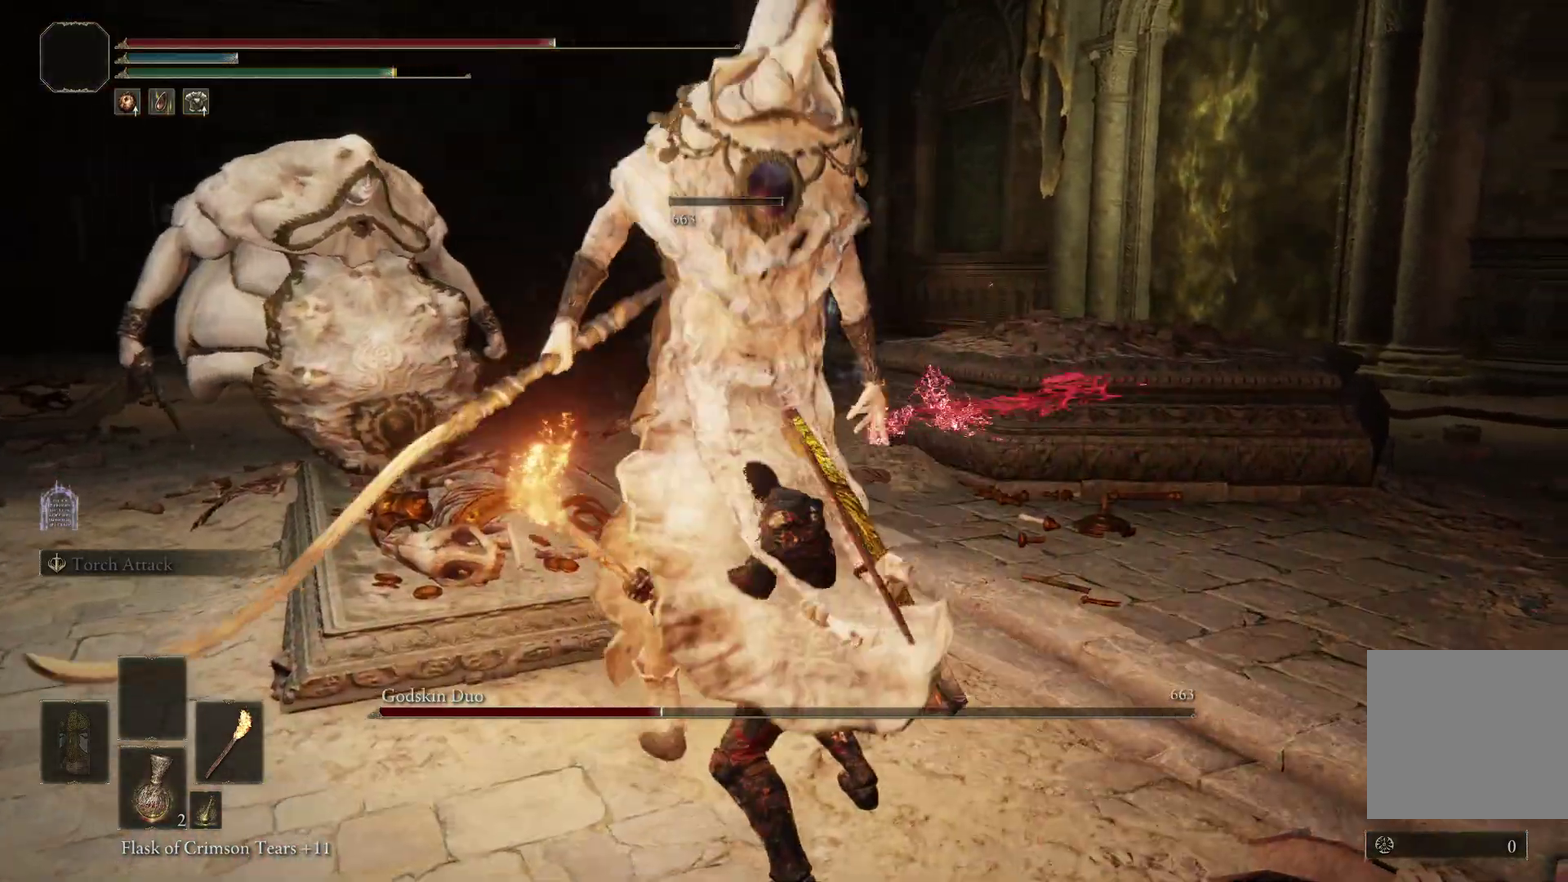
{"dt_ms": 400, "buttons": [], "right_stick": "center", "events": [[100, "right_stick", "left"], [200, "right_stick", "center"], [267, "right_stick", "left"], [367, "right_stick", "center"]]}
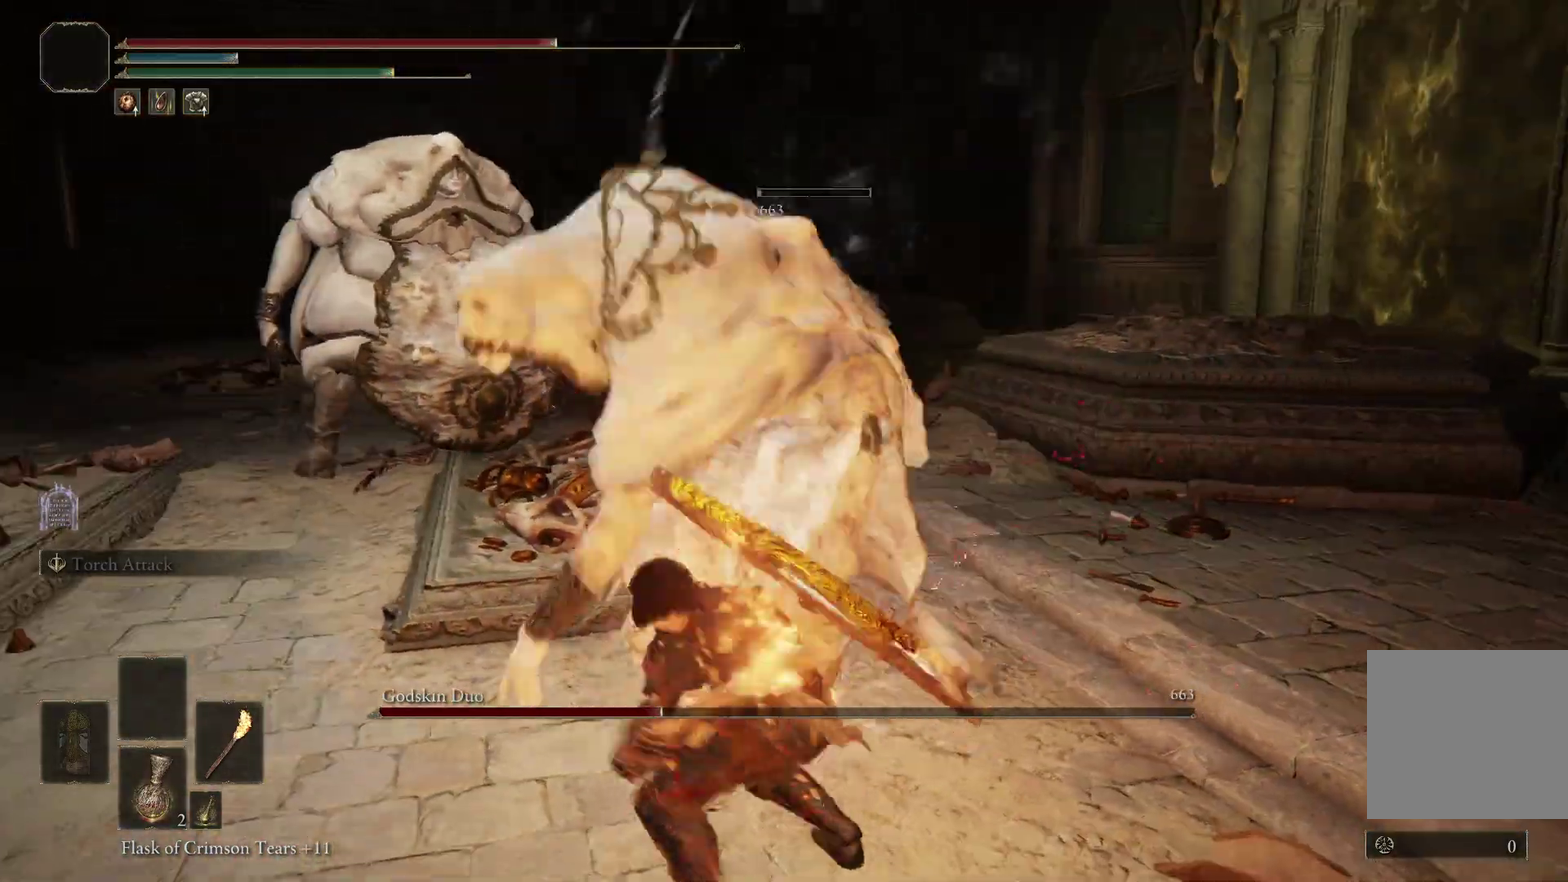
{"dt_ms": 800, "buttons": [], "right_stick": "left", "events": [[433, "right_stick", "left"], [567, "R1", "down"], [667, "R1", "up"], [667, "right_stick", "center"], [800, "right_stick", "left"]]}
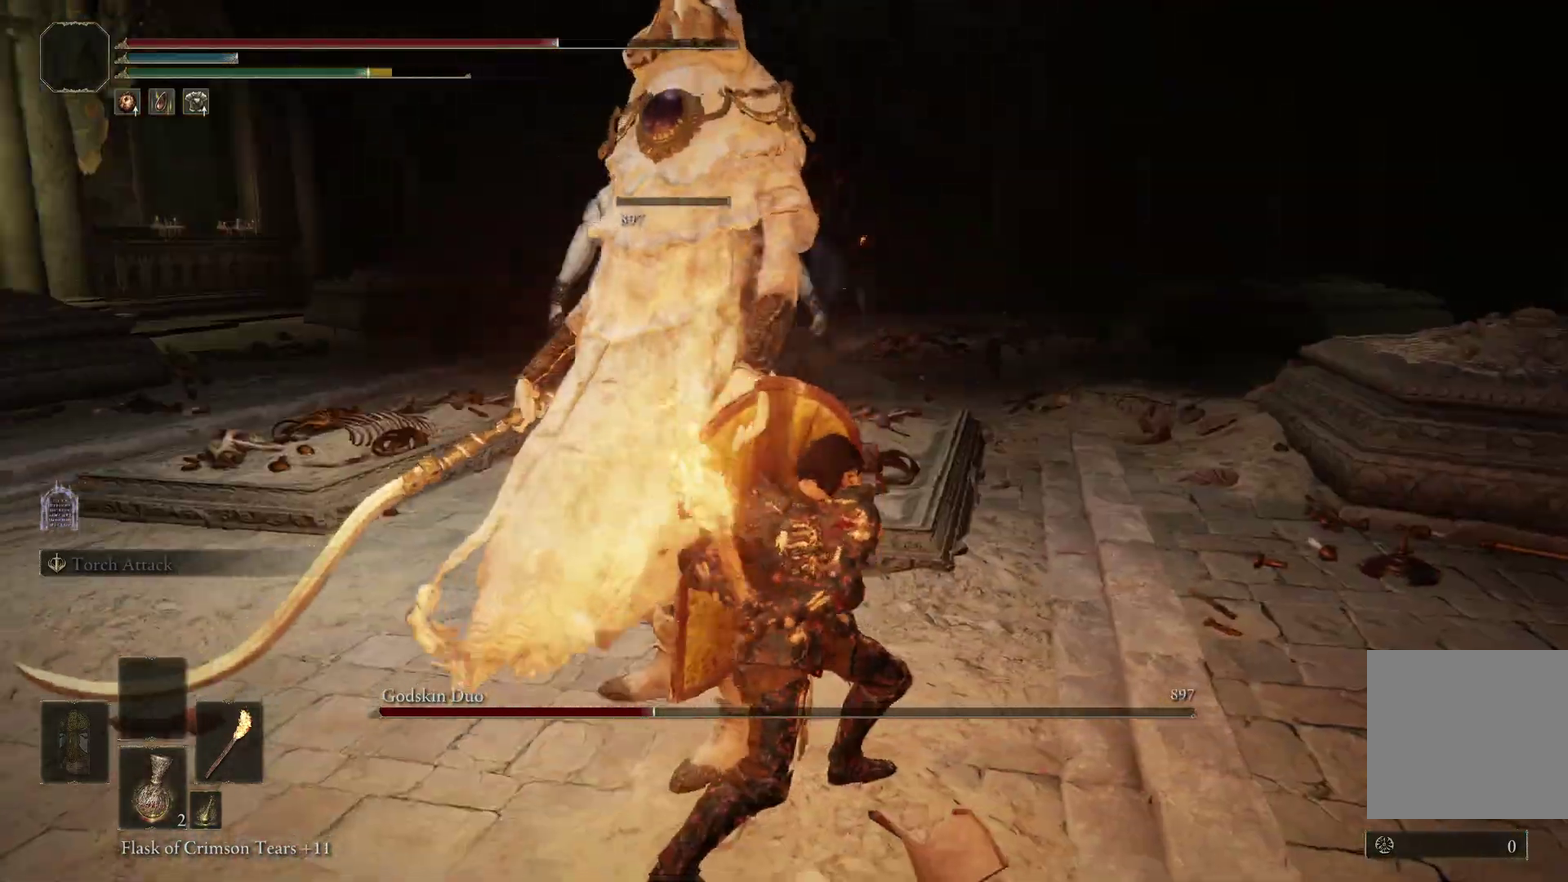
{"dt_ms": 300, "buttons": [], "right_stick": "center", "events": [[167, "right_stick", "center"]]}
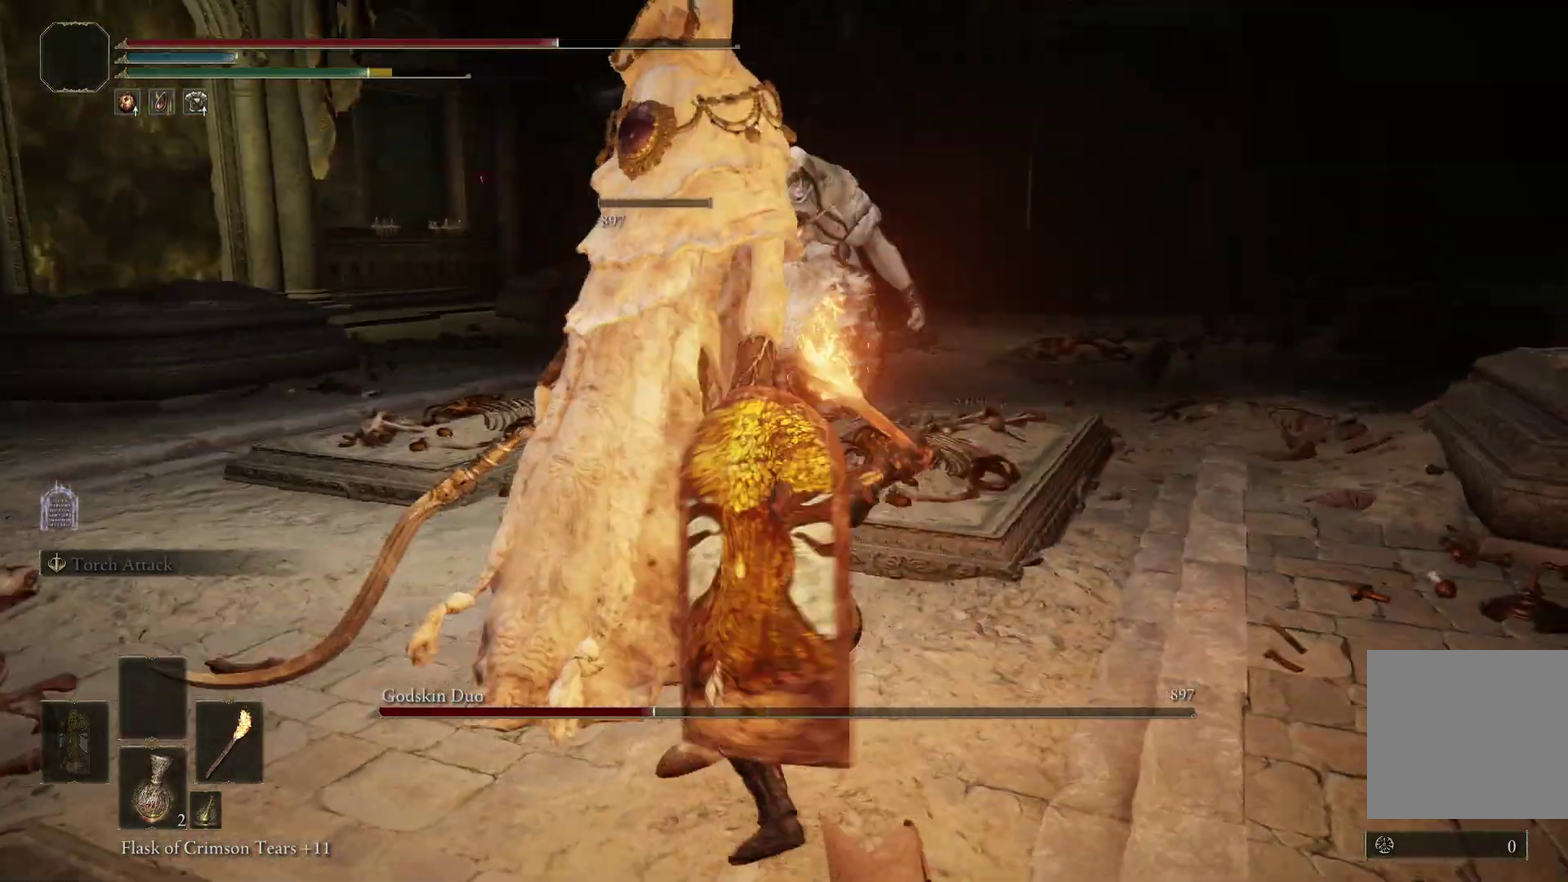
{"dt_ms": 500, "buttons": [], "right_stick": "center", "events": [[33, "R1", "down"], [133, "R1", "up"], [167, "right_stick", "down-left"], [233, "R1", "down"], [267, "right_stick", "left"], [367, "right_stick", "center"], [400, "R1", "up"]]}
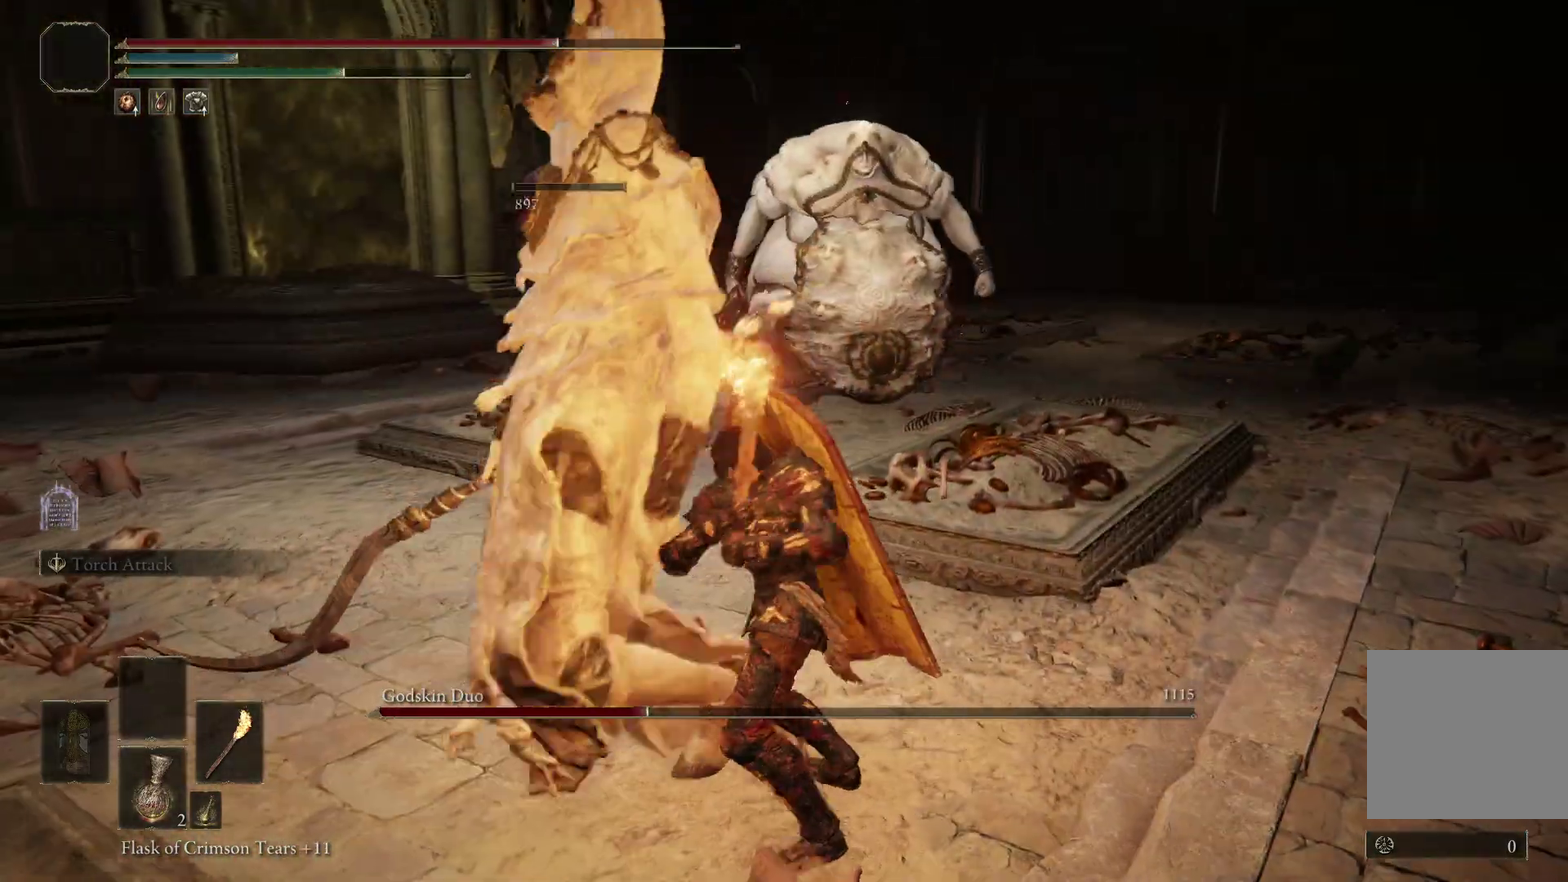
{"dt_ms": 500, "buttons": [], "right_stick": "center", "events": [[133, "right_stick", "left"], [400, "right_stick", "center"]]}
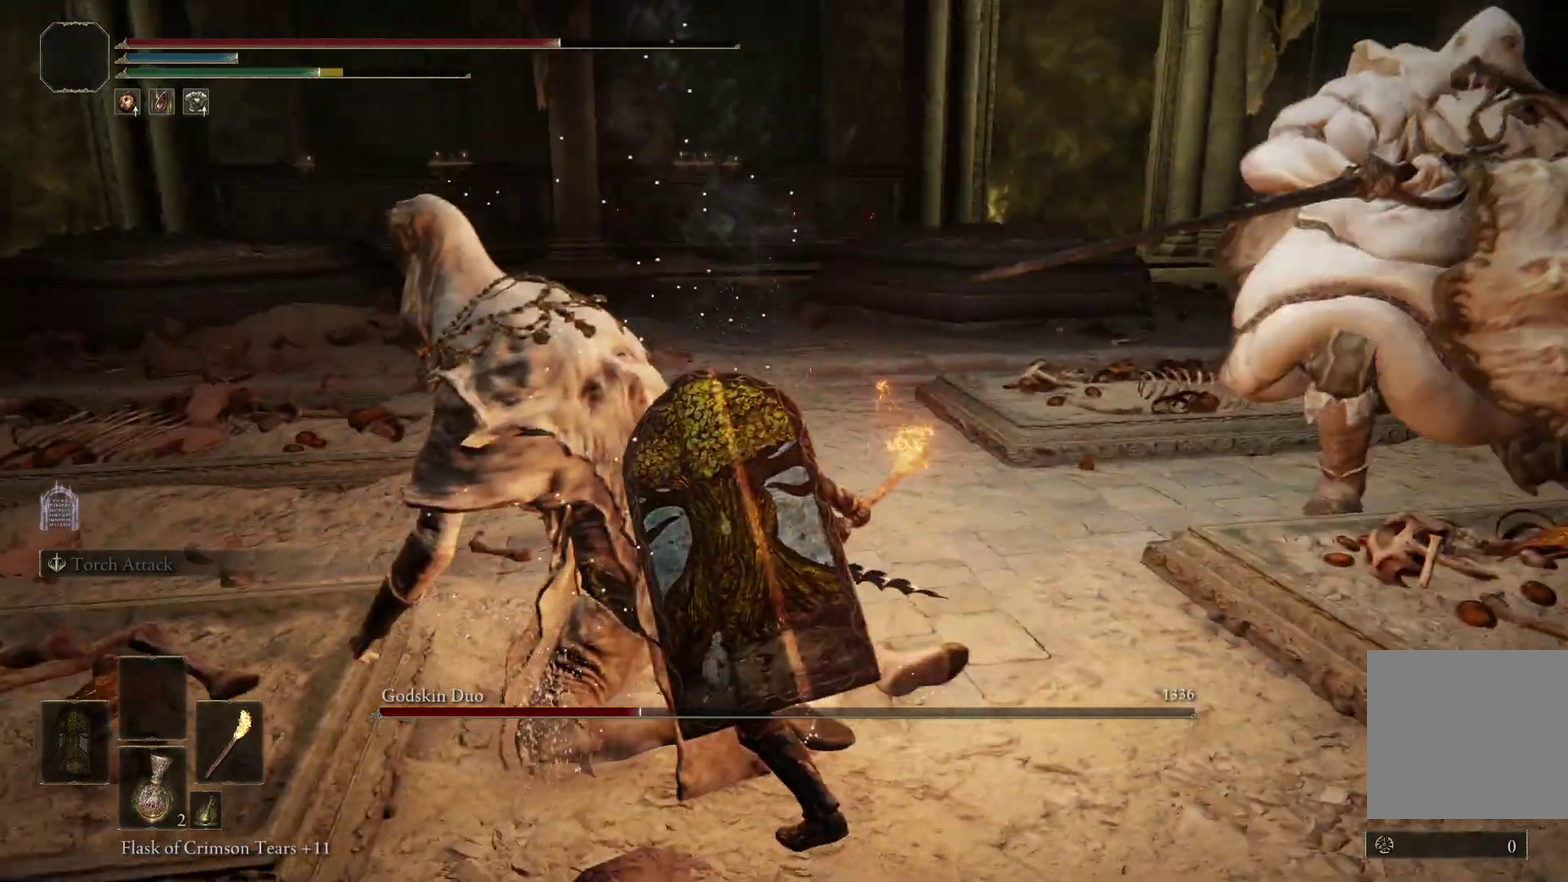
{"dt_ms": 300, "buttons": [], "right_stick": "center", "events": [[100, "right_stick", "up-right"], [233, "right_stick", "center"]]}
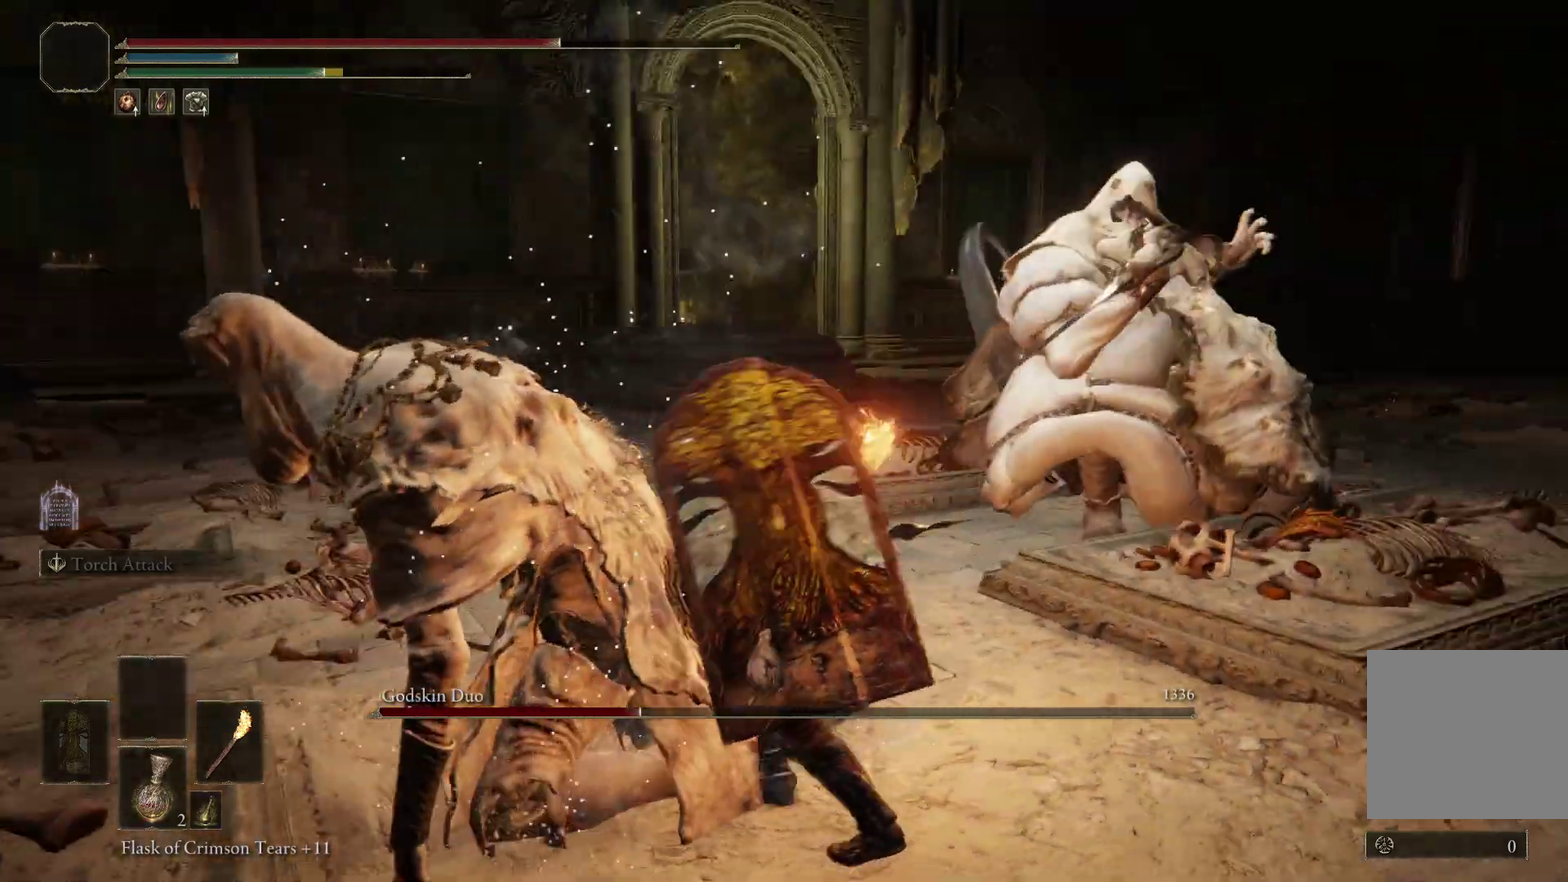
{"dt_ms": 800, "buttons": [], "right_stick": "center", "events": [[467, "B", "down"], [533, "B", "up"]]}
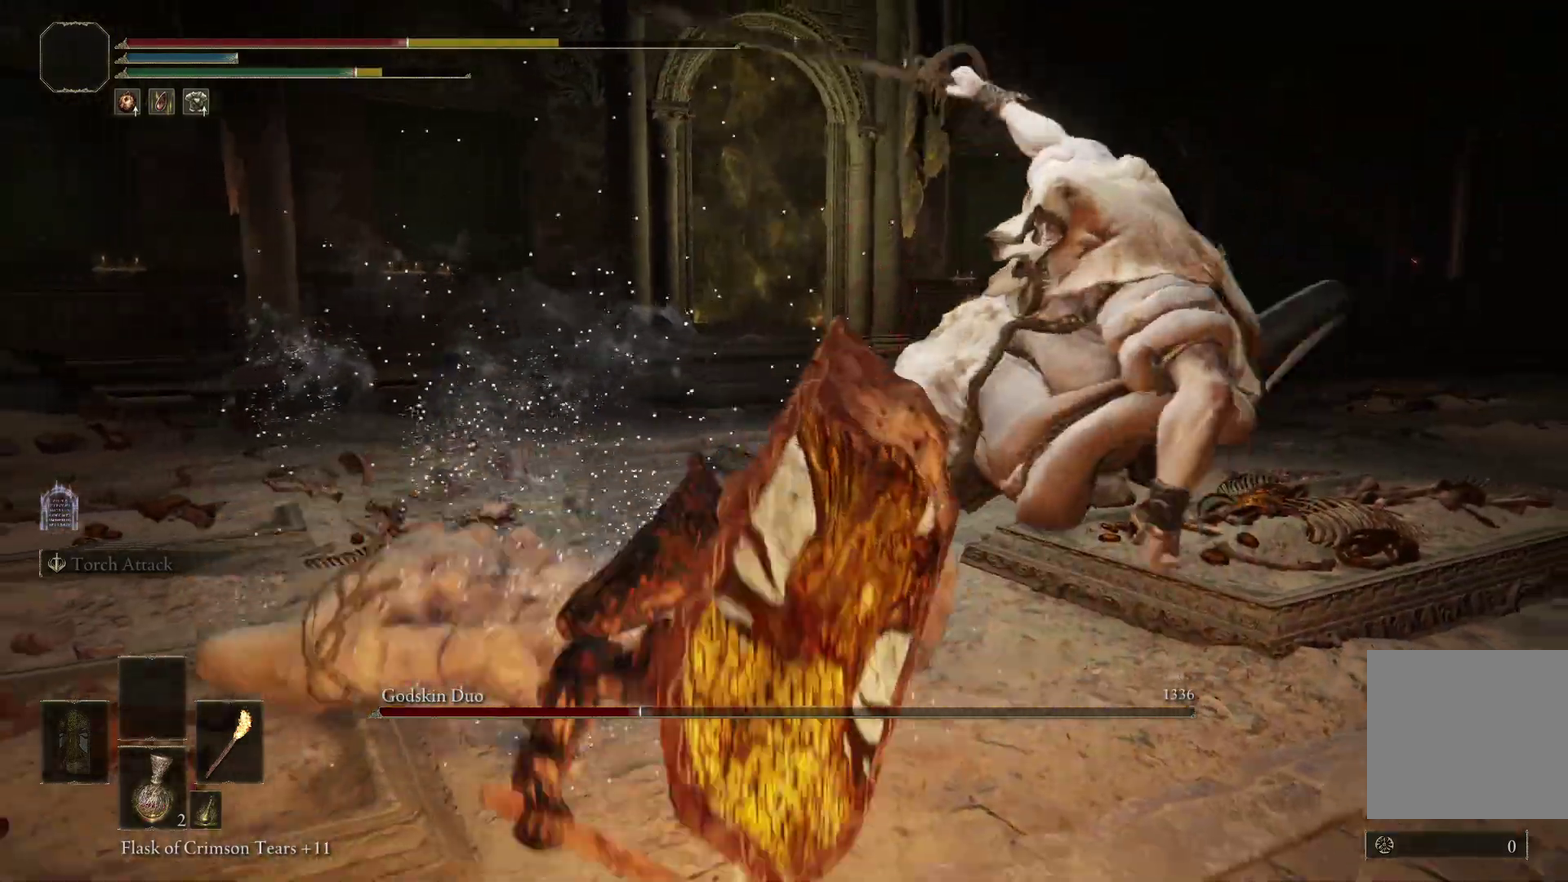
{"dt_ms": 400, "buttons": [], "right_stick": "center", "events": []}
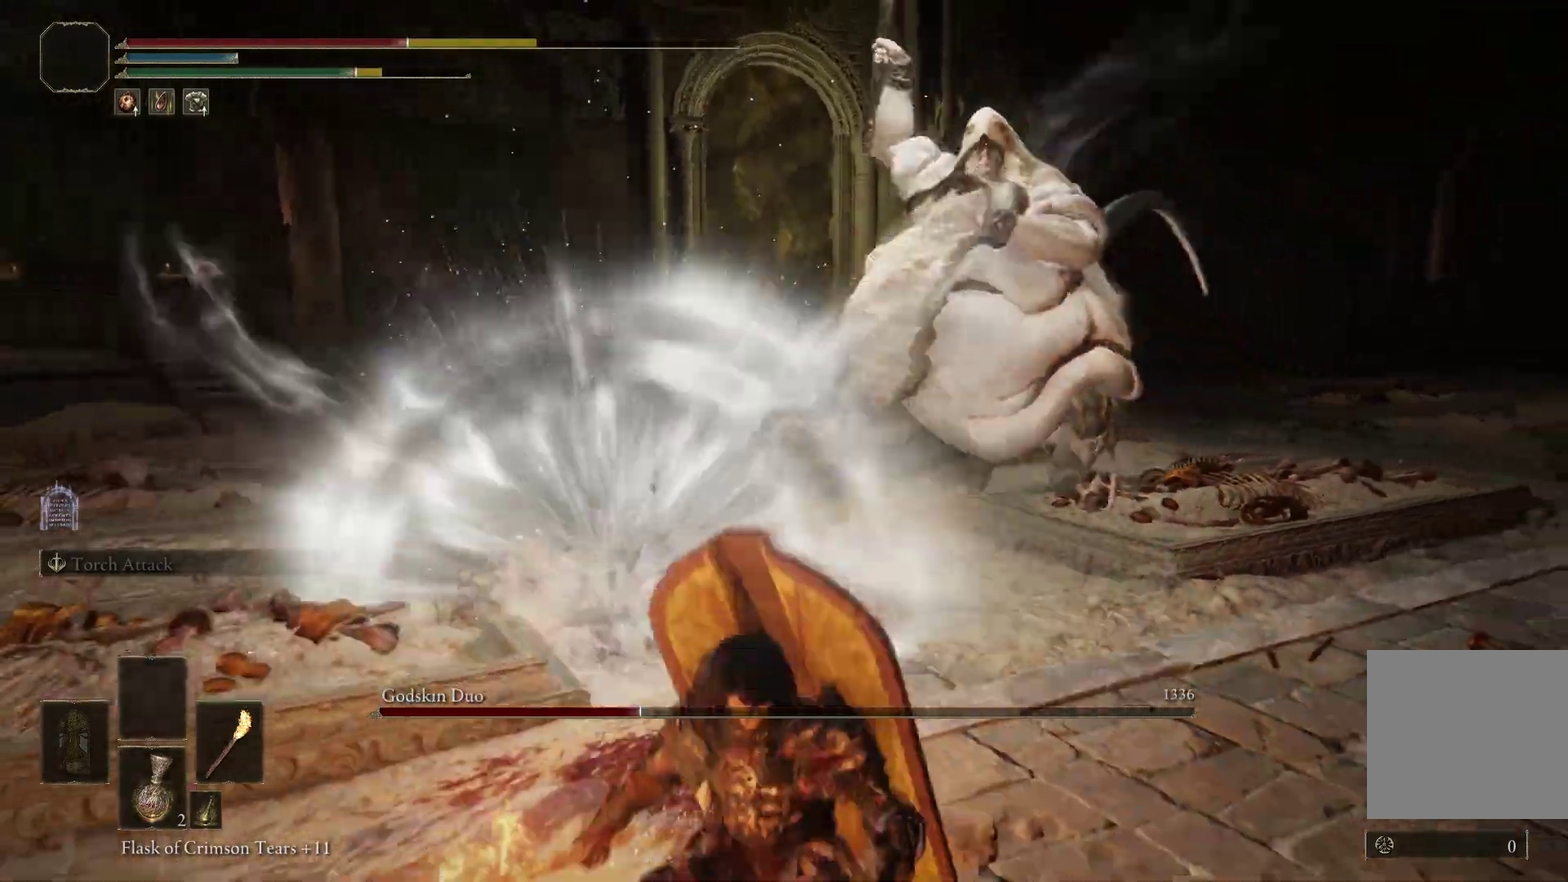
{"dt_ms": 400, "buttons": [], "right_stick": "center", "events": []}
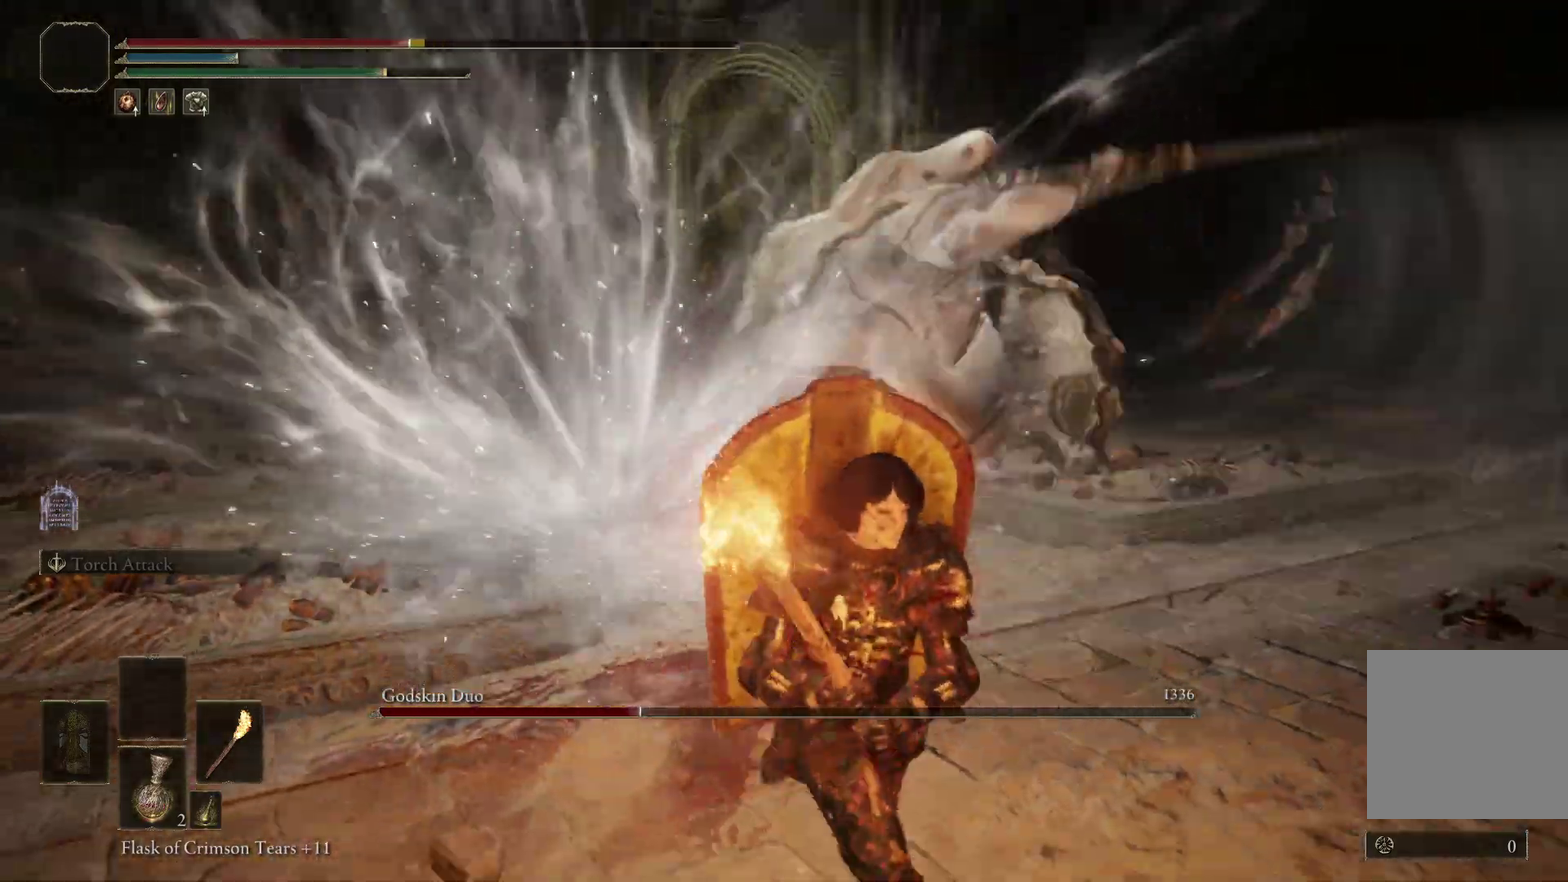
{"dt_ms": 600, "buttons": [], "right_stick": "center", "events": []}
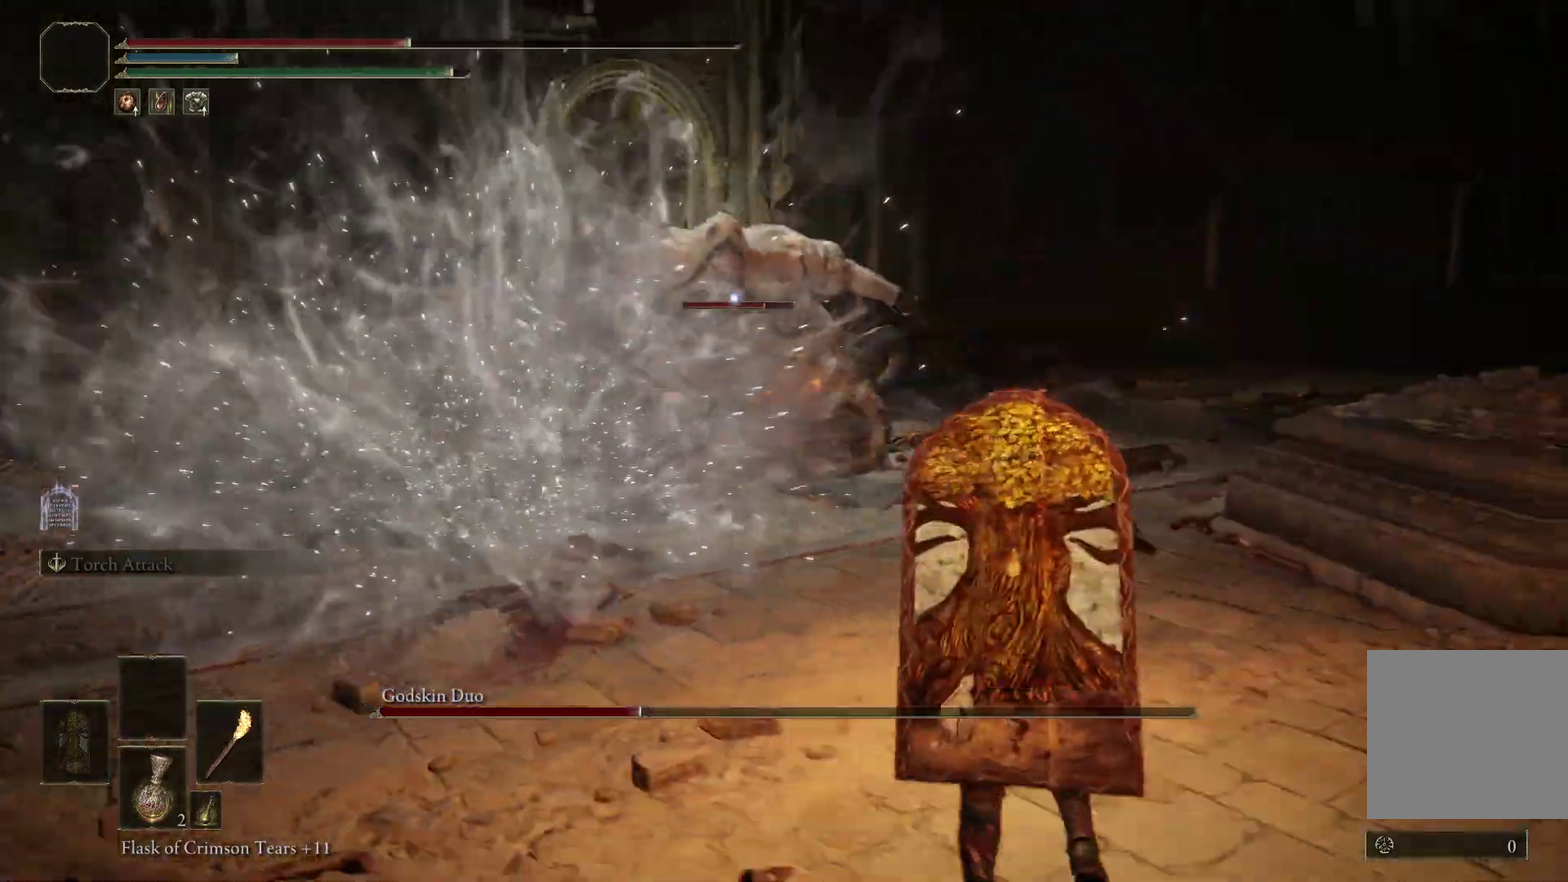
{"dt_ms": 400, "buttons": [], "right_stick": "center", "events": []}
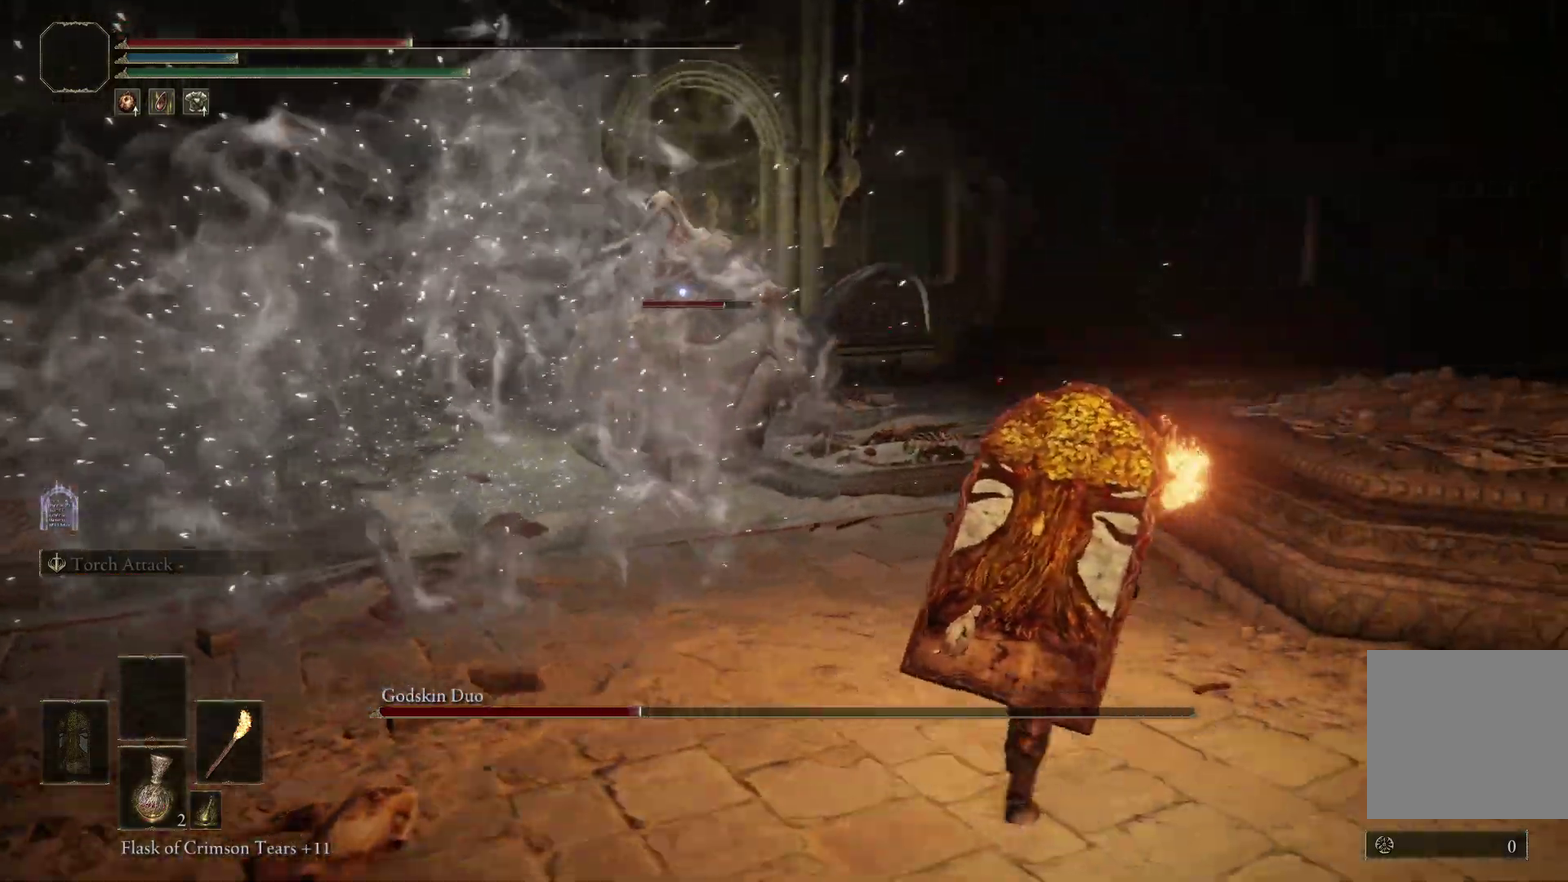
{"dt_ms": 800, "buttons": [], "right_stick": "center", "events": []}
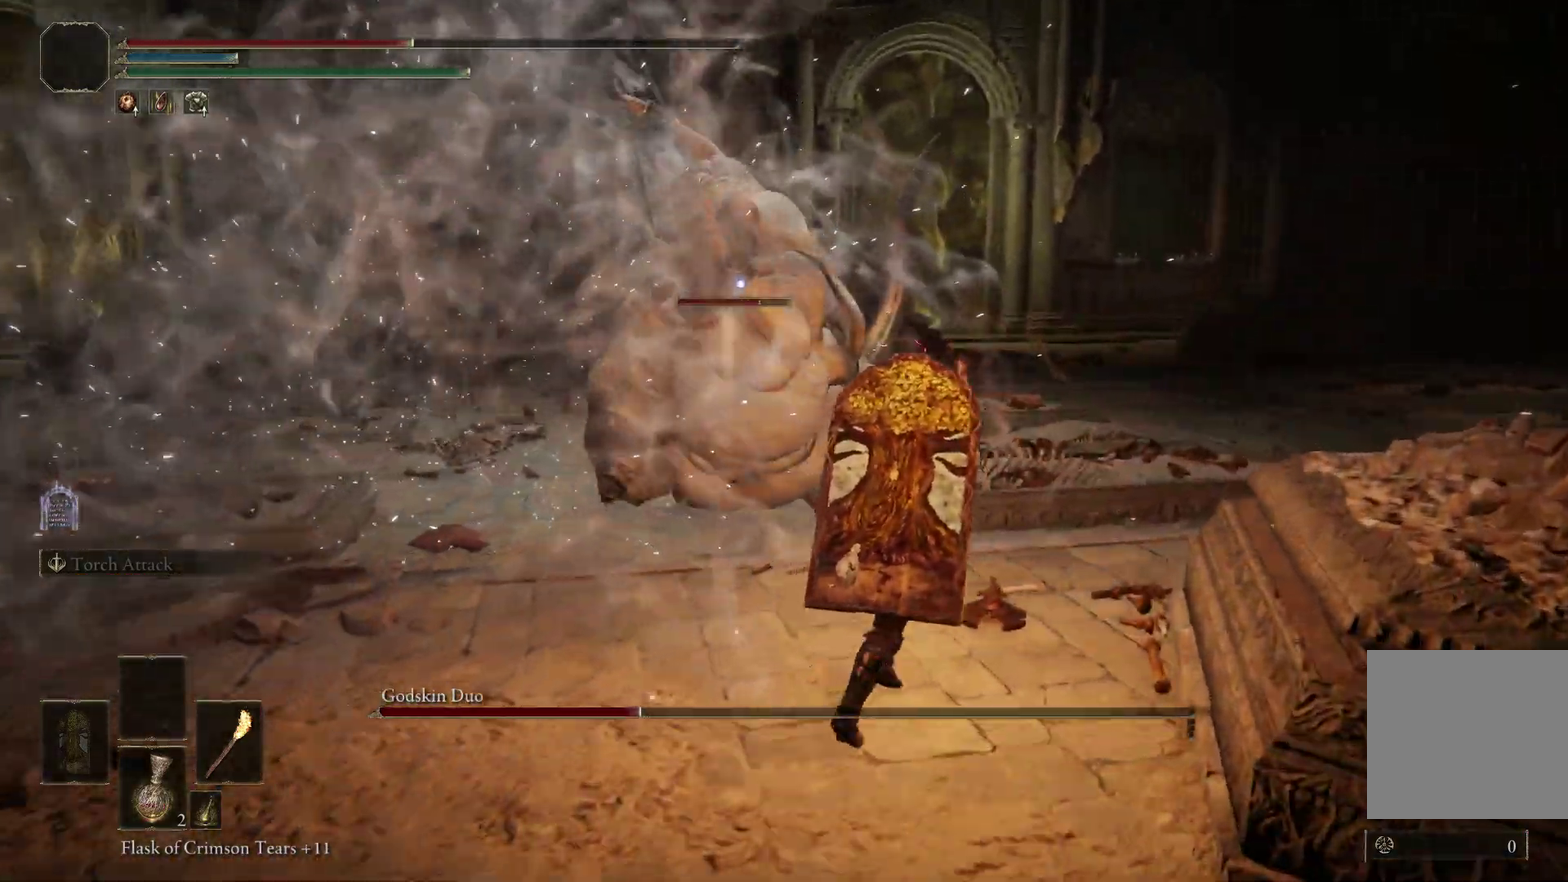
{"dt_ms": 300, "buttons": [], "right_stick": "center", "events": [[133, "B", "down"], [200, "B", "up"]]}
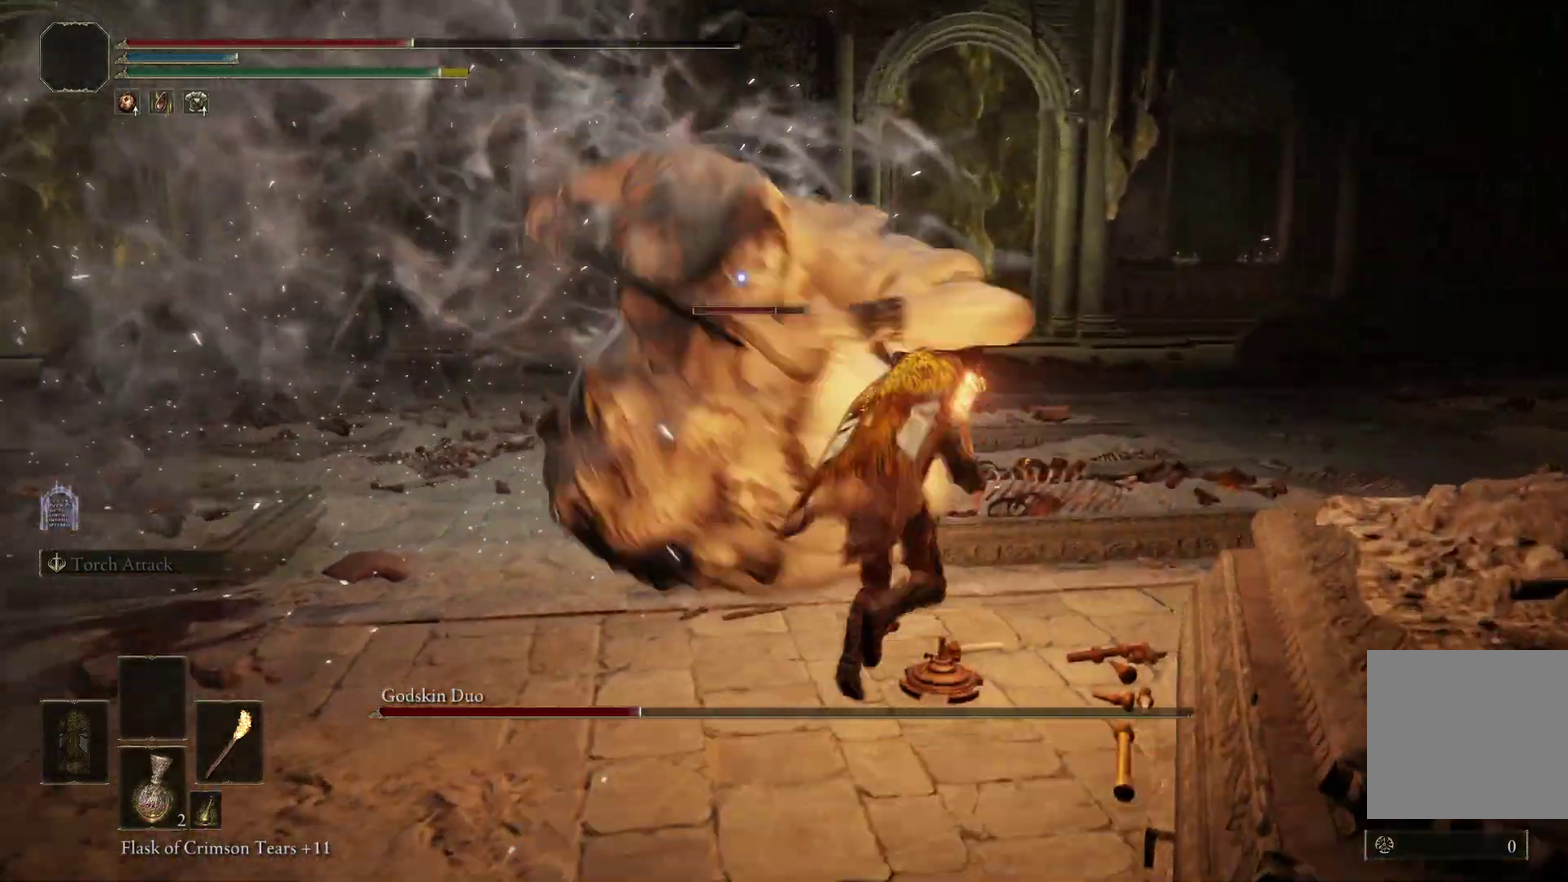
{"dt_ms": 500, "buttons": [], "right_stick": "center", "events": []}
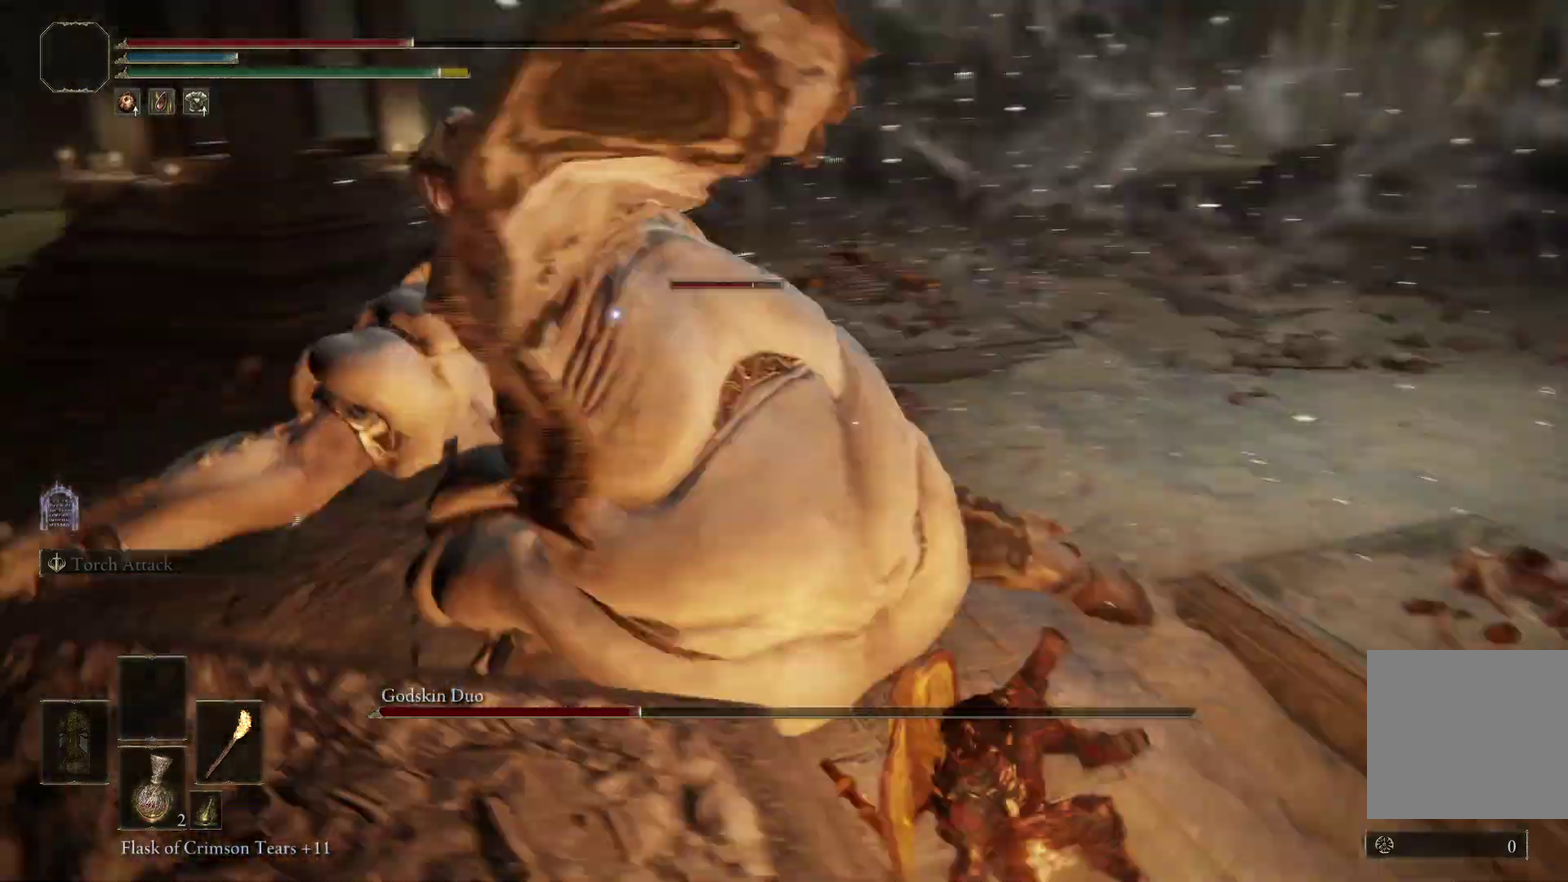
{"dt_ms": 500, "buttons": [], "right_stick": "center", "events": [[267, "R1", "down"], [367, "R1", "up"]]}
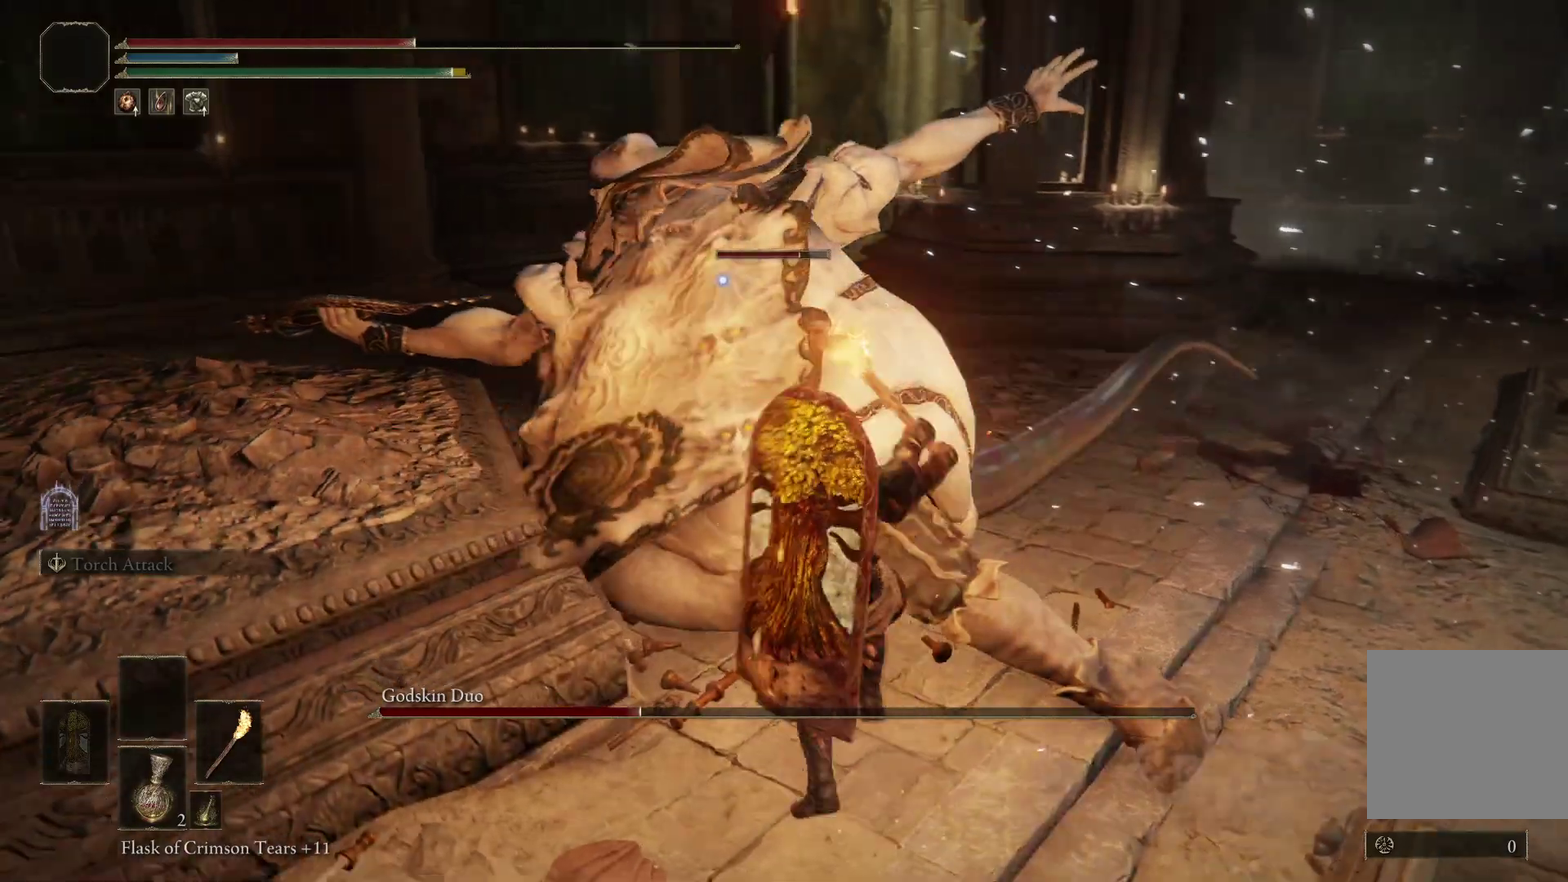
{"dt_ms": 300, "buttons": ["R1"], "right_stick": "center", "events": [[300, "R1", "down"]]}